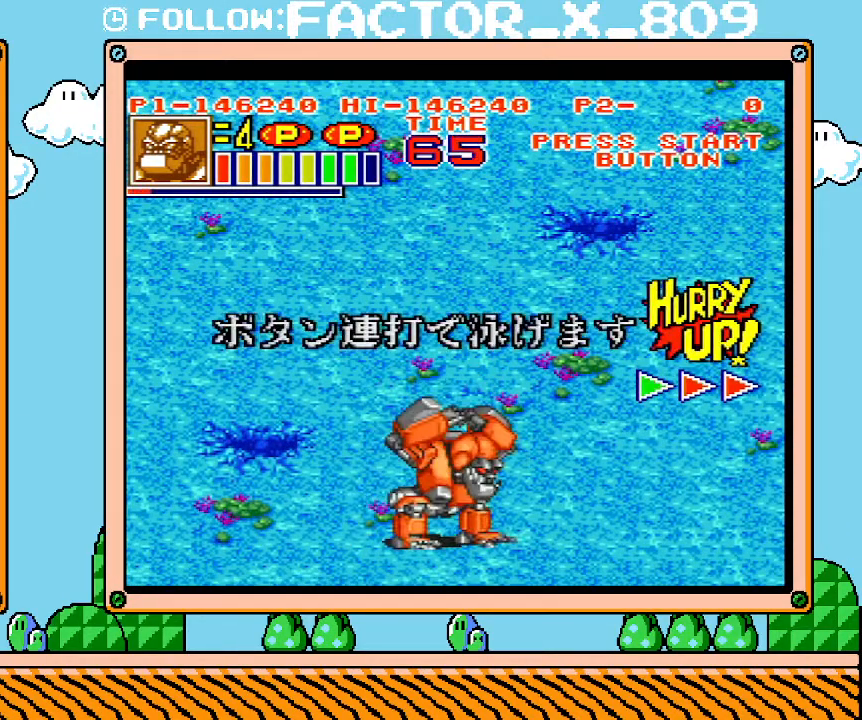
Gameplay with a controller (Nintendo layout); each line is a JSON object with the inputs held at the frame after it. "events" lists button and stick changes between this image and that frame as [ms after this image, input, new state], when the widget could be followed in between. Not read: A B L3 R3 START.
{"buttons": ["L1"], "events": []}
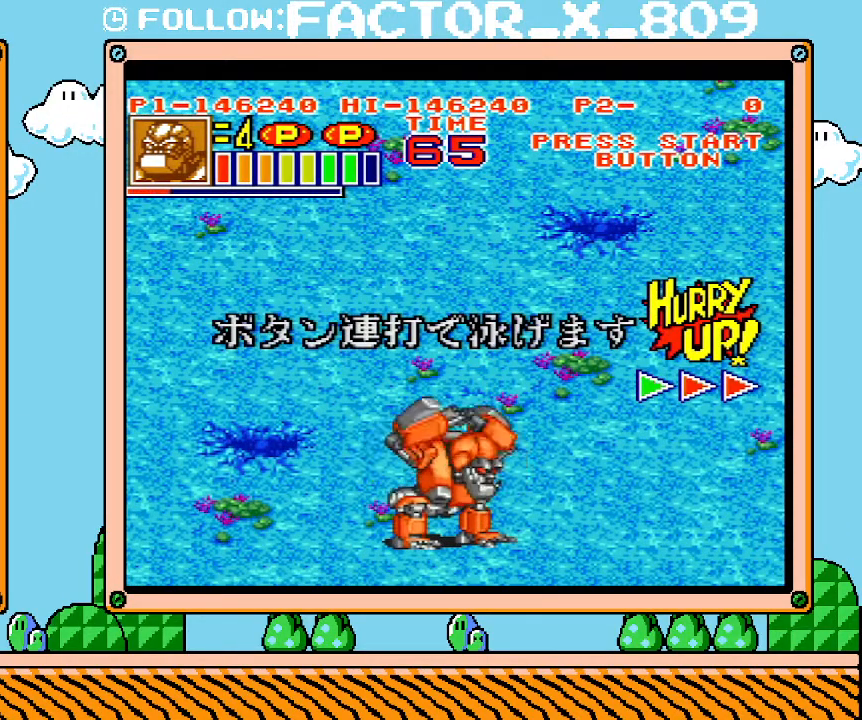
{"buttons": ["L1"], "events": []}
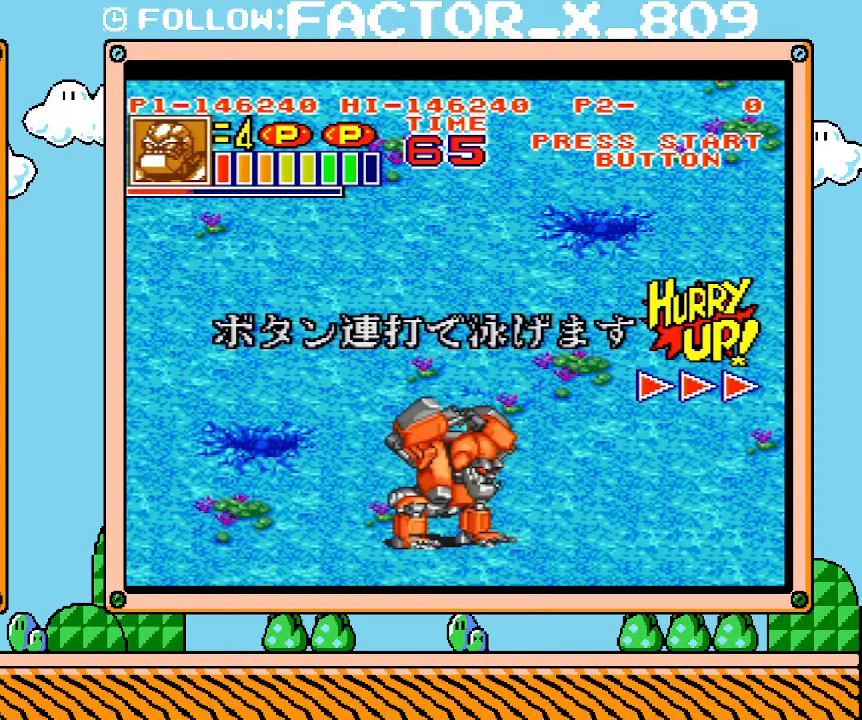
{"buttons": ["L1"], "events": []}
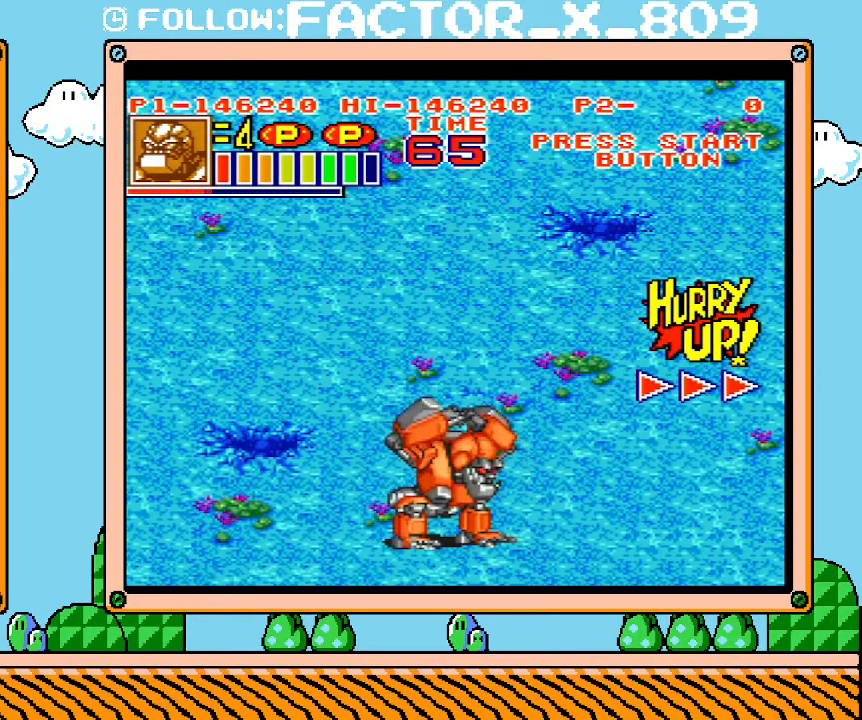
{"buttons": ["L1"], "events": []}
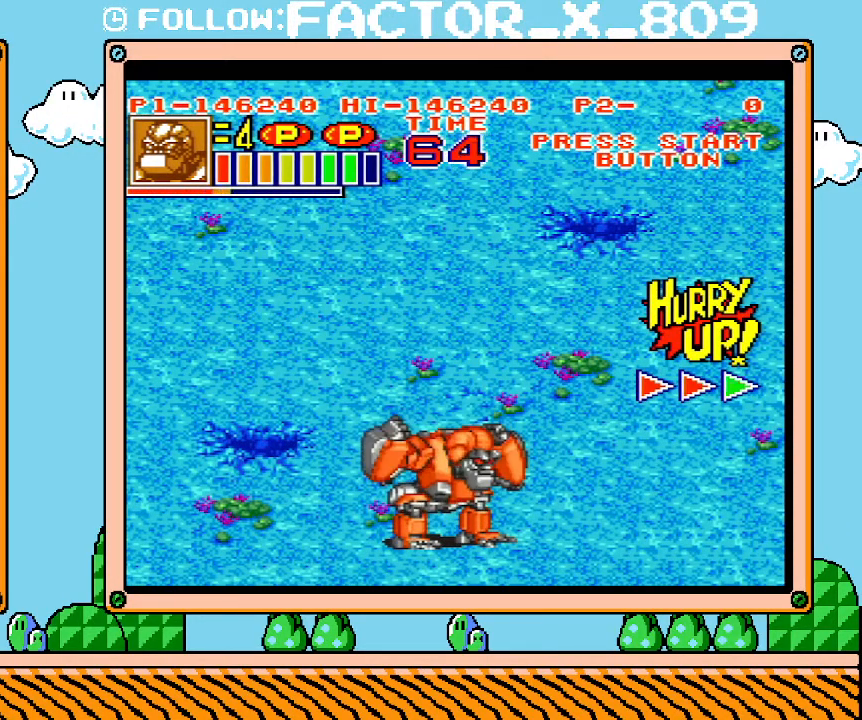
{"buttons": ["L1"], "events": []}
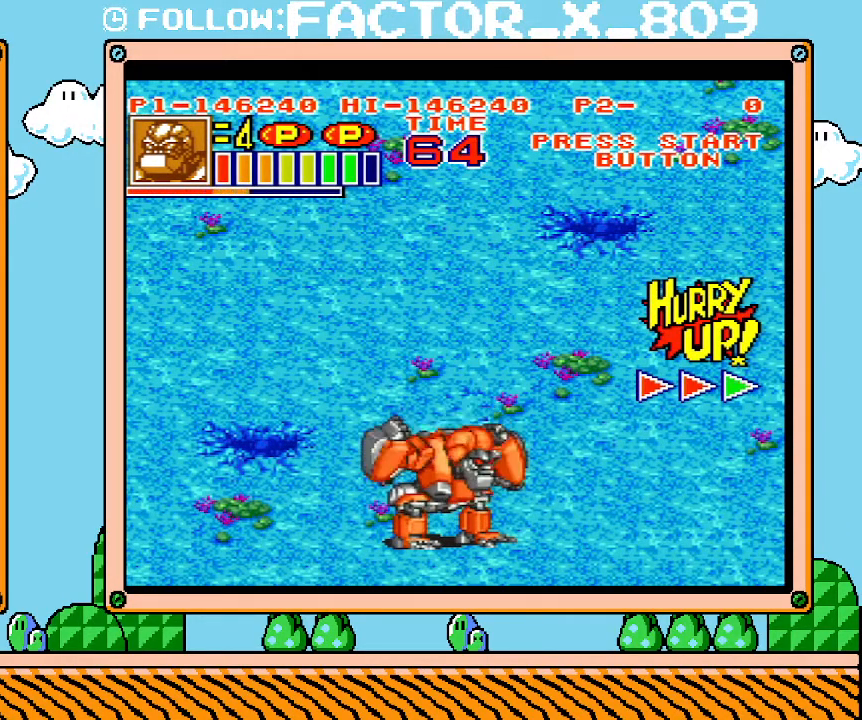
{"buttons": ["L1"], "events": []}
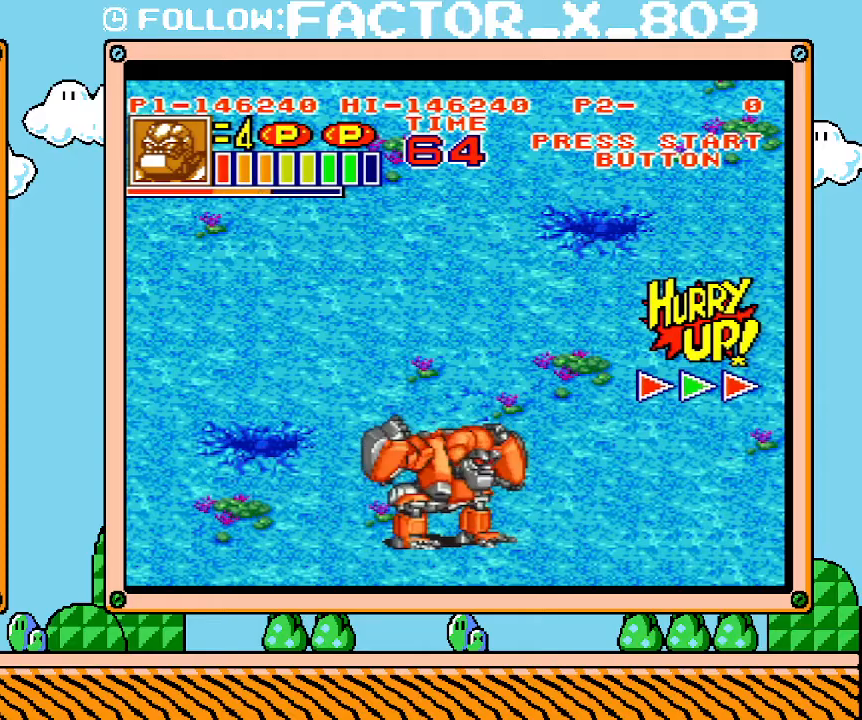
{"buttons": ["L1"], "events": []}
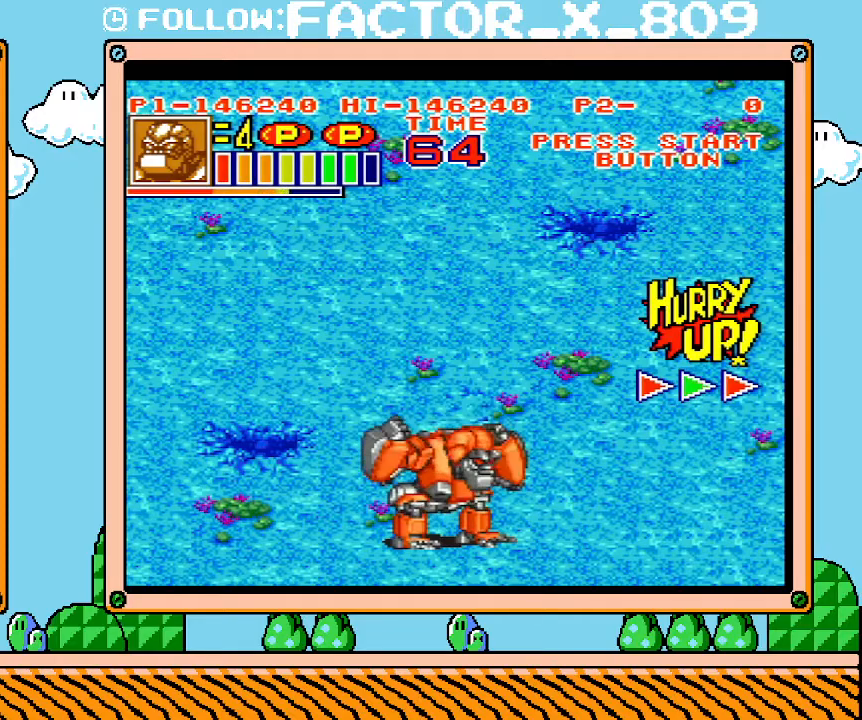
{"buttons": ["L1"], "events": []}
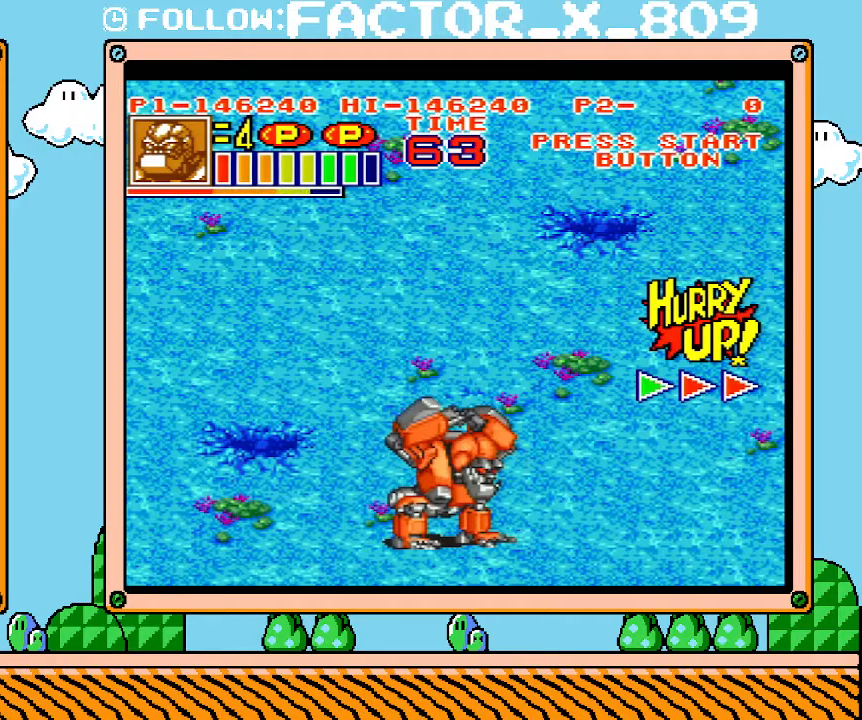
{"buttons": ["L1"], "events": []}
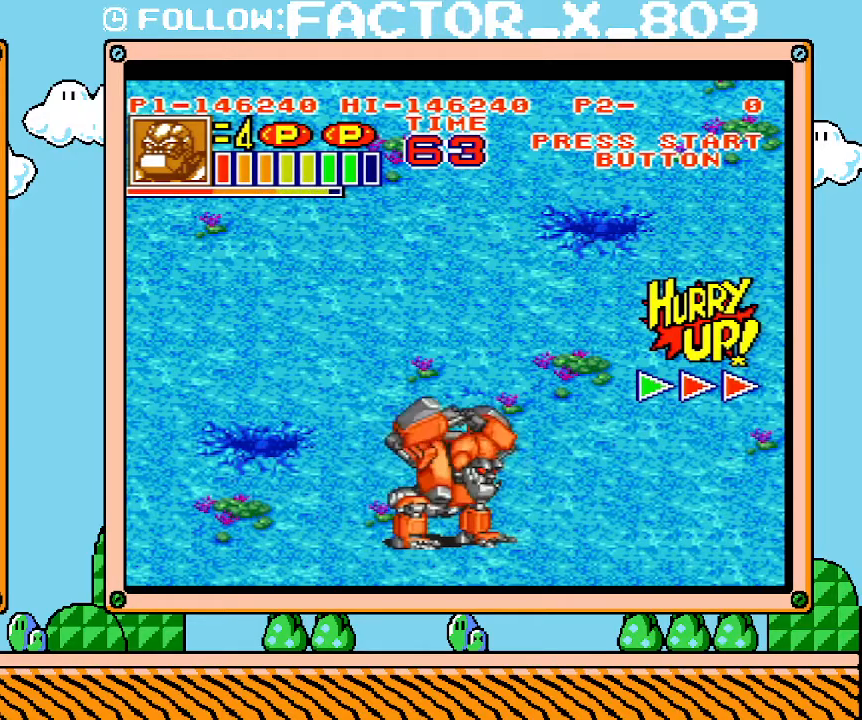
{"buttons": [], "events": [[450, "L1", "up"]]}
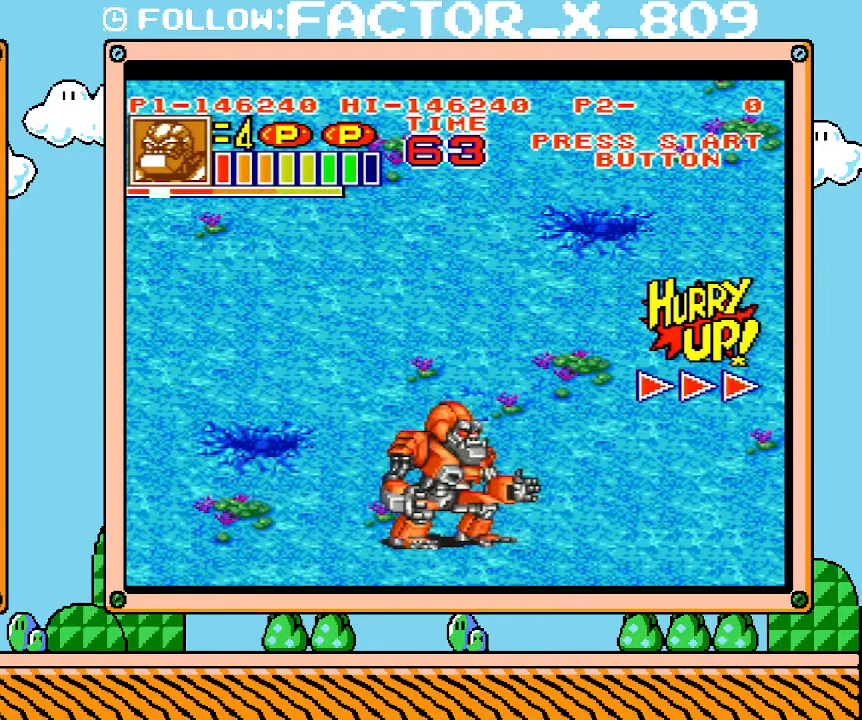
{"buttons": ["DPAD_RIGHT"], "events": [[317, "DPAD_RIGHT", "down"]]}
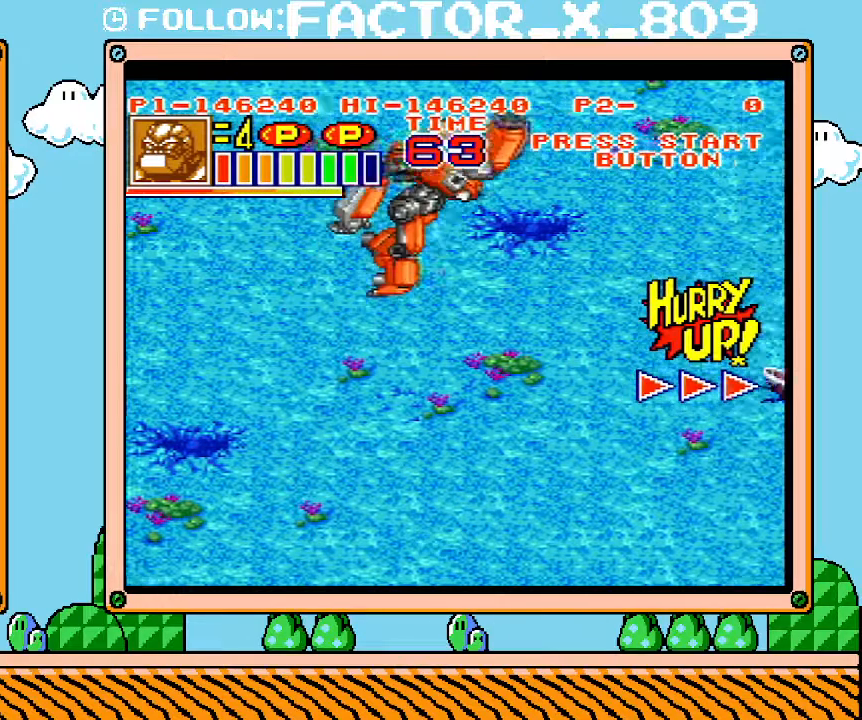
{"buttons": ["DPAD_RIGHT"], "events": []}
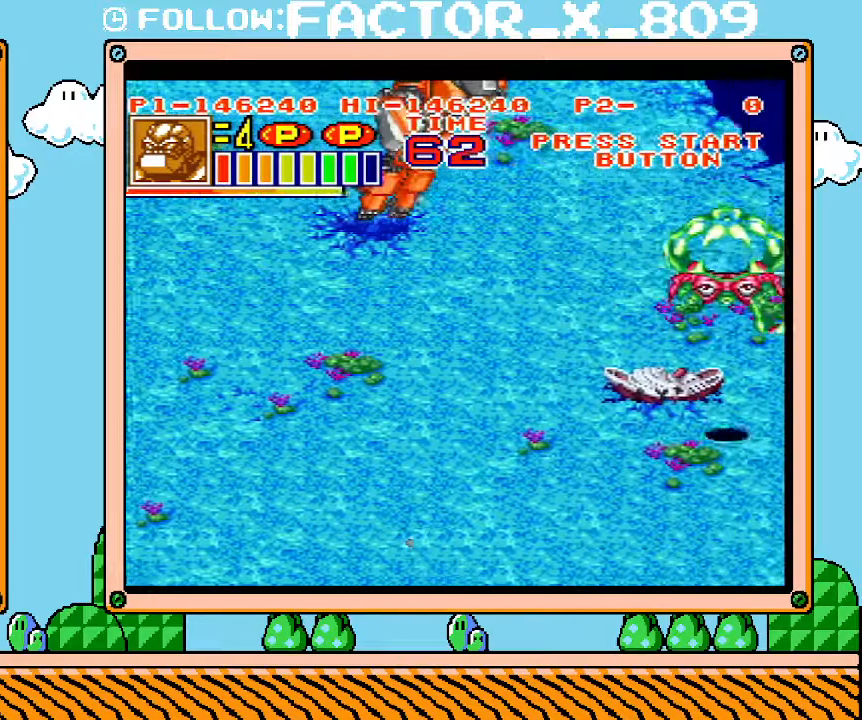
{"buttons": ["DPAD_RIGHT"], "events": []}
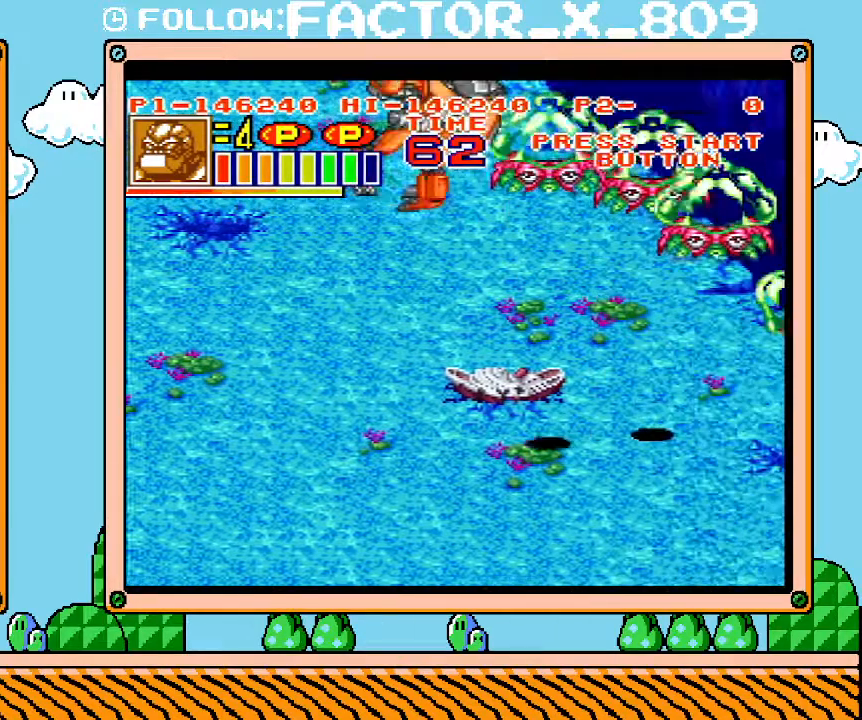
{"buttons": ["DPAD_RIGHT"], "events": []}
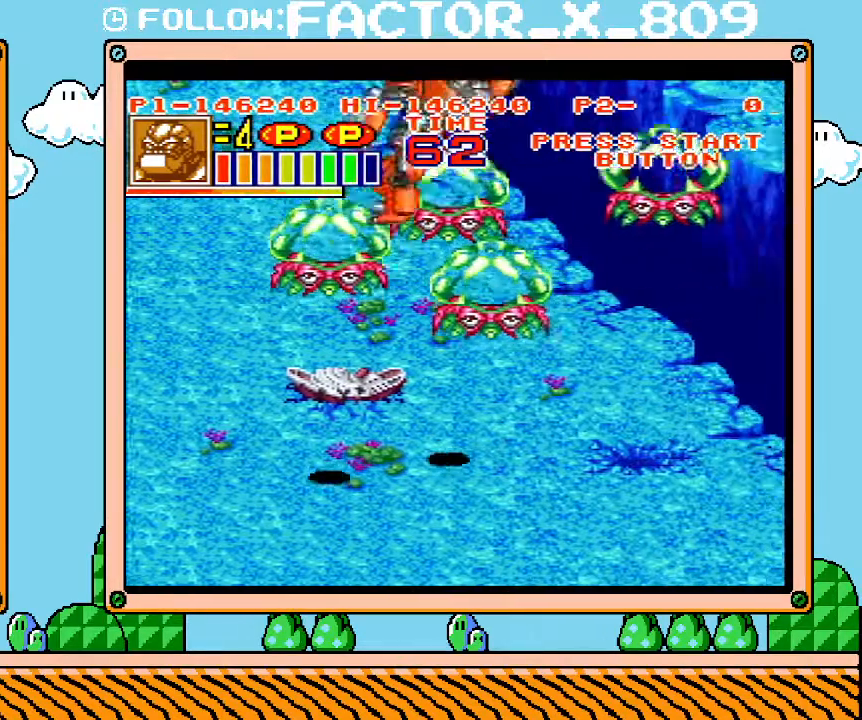
{"buttons": ["DPAD_RIGHT"], "events": []}
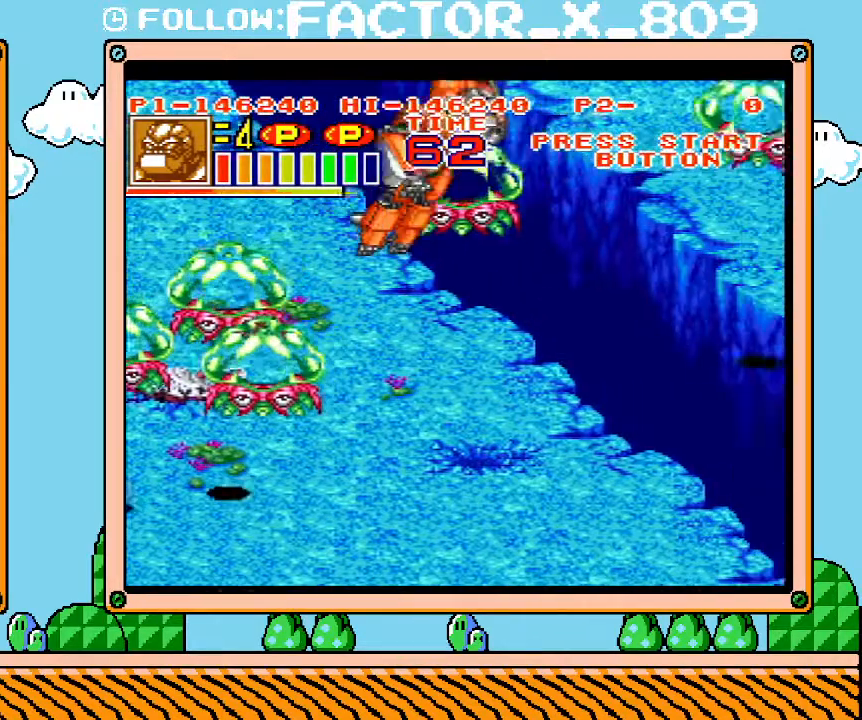
{"buttons": ["DPAD_RIGHT"], "events": []}
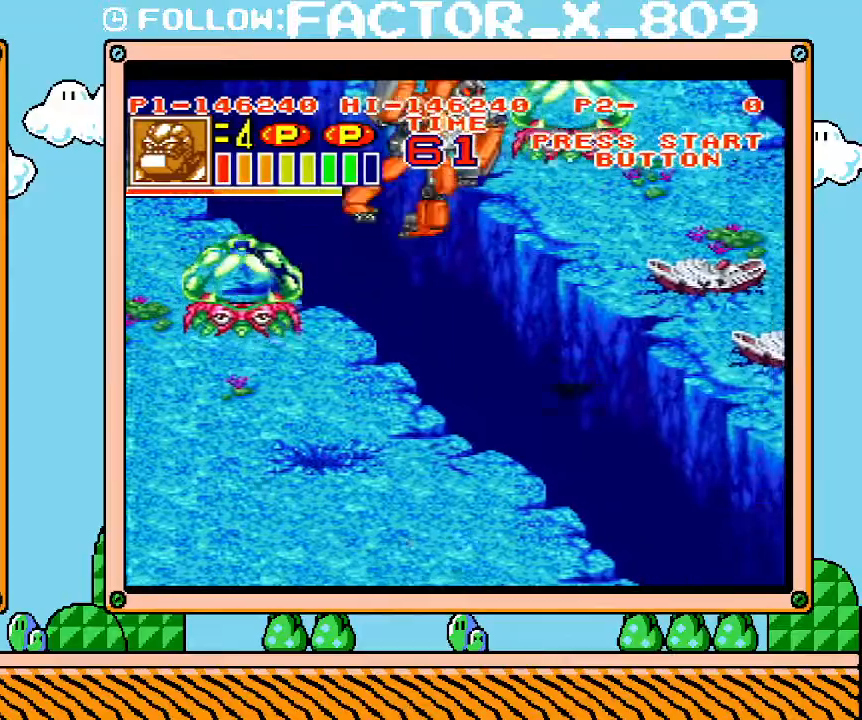
{"buttons": ["DPAD_RIGHT"], "events": []}
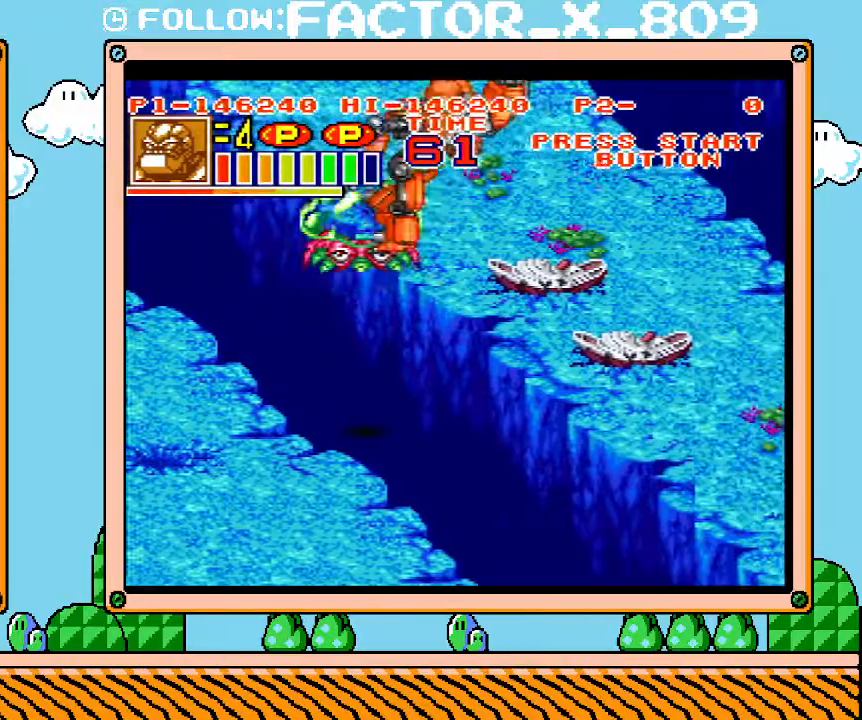
{"buttons": ["DPAD_RIGHT"], "events": []}
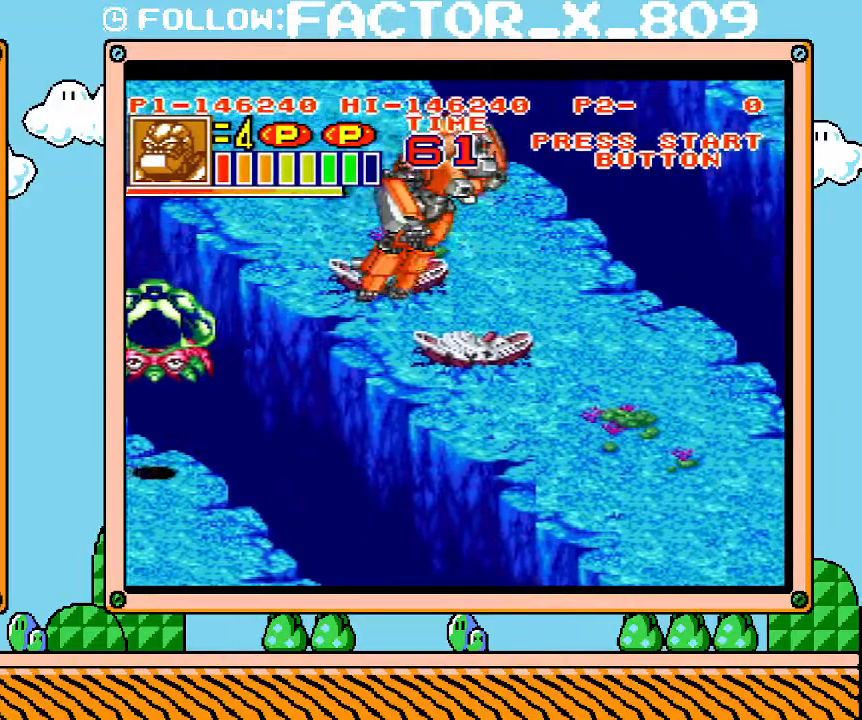
{"buttons": ["DPAD_RIGHT"], "events": []}
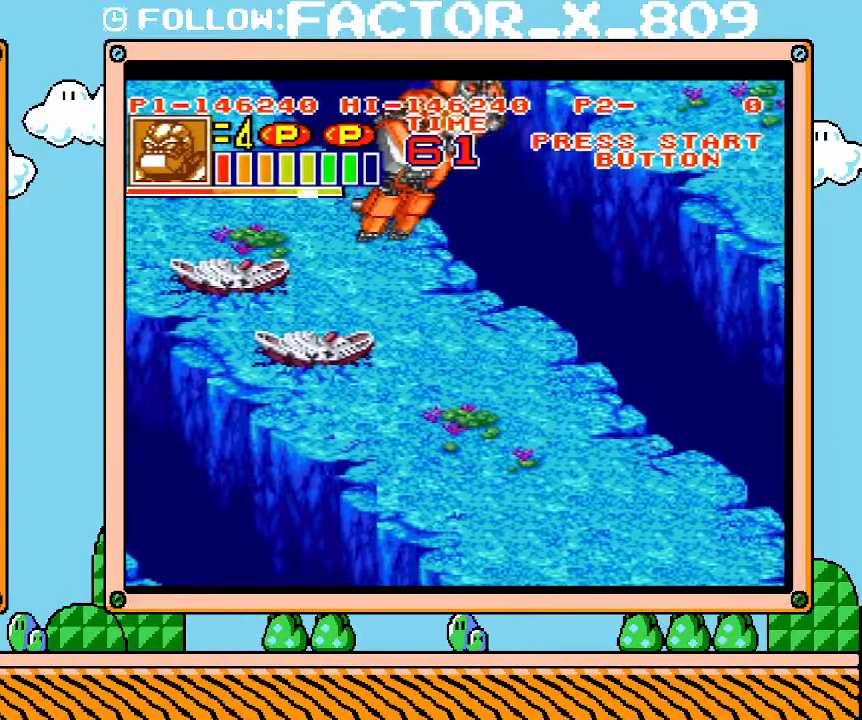
{"buttons": ["DPAD_RIGHT"], "events": []}
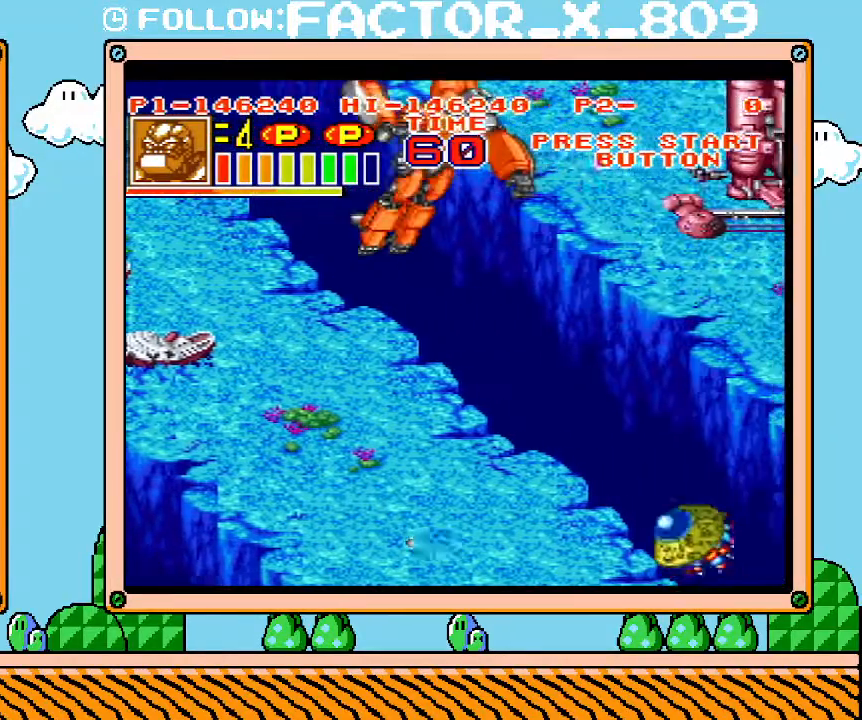
{"buttons": ["DPAD_DOWN", "DPAD_RIGHT"], "events": [[483, "DPAD_DOWN", "down"]]}
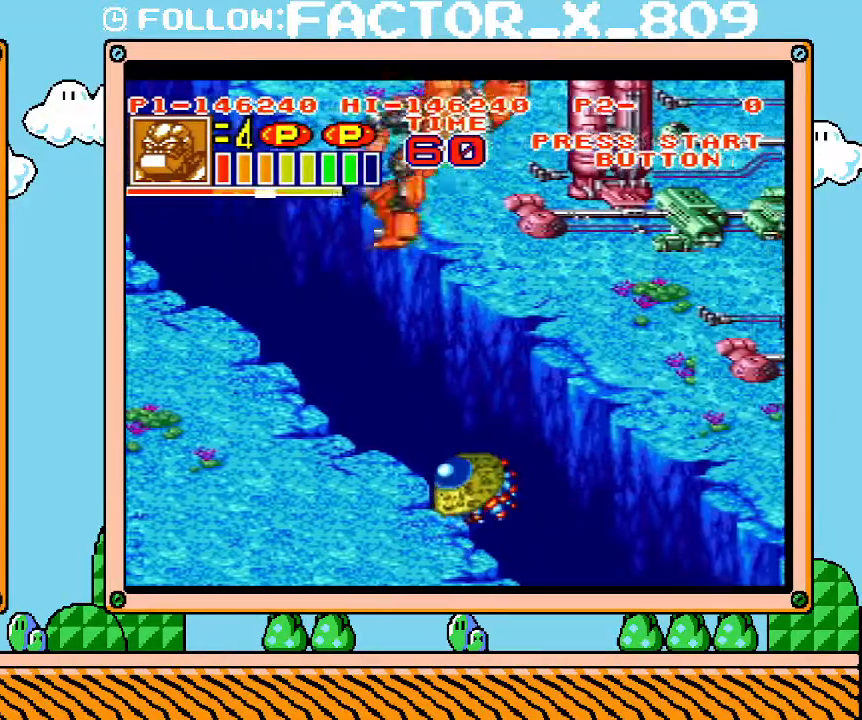
{"buttons": ["DPAD_RIGHT"], "events": [[100, "DPAD_DOWN", "up"]]}
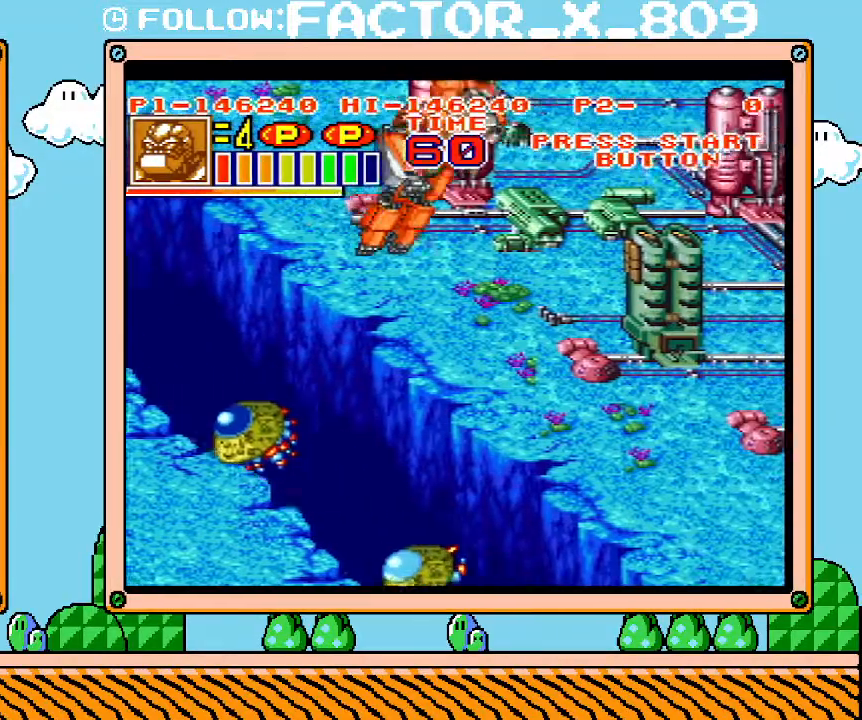
{"buttons": ["DPAD_RIGHT"], "events": [[250, "DPAD_DOWN", "down"], [500, "DPAD_DOWN", "up"]]}
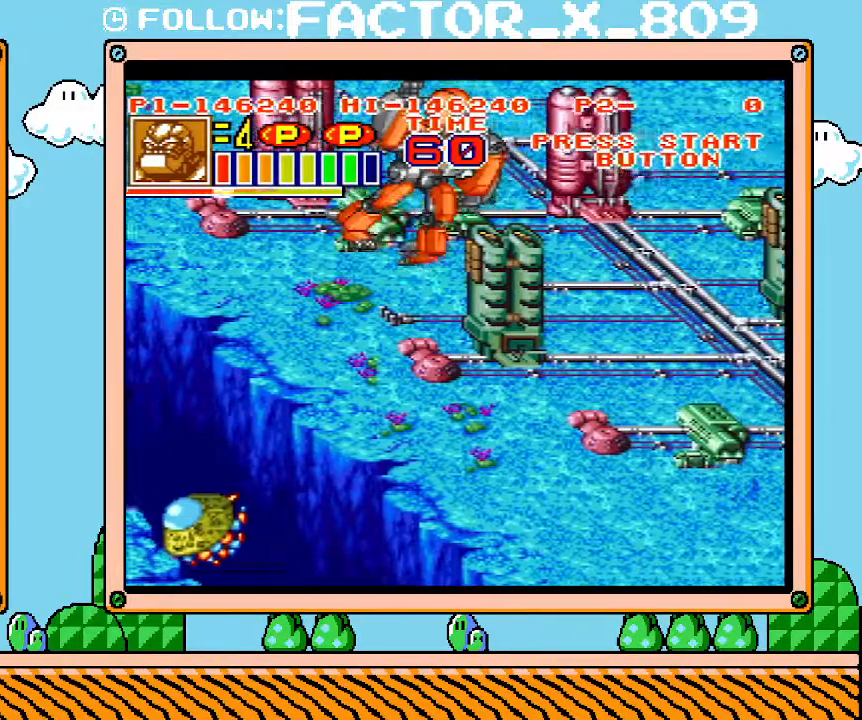
{"buttons": ["DPAD_RIGHT"], "events": [[217, "DPAD_DOWN", "down"], [483, "DPAD_DOWN", "up"]]}
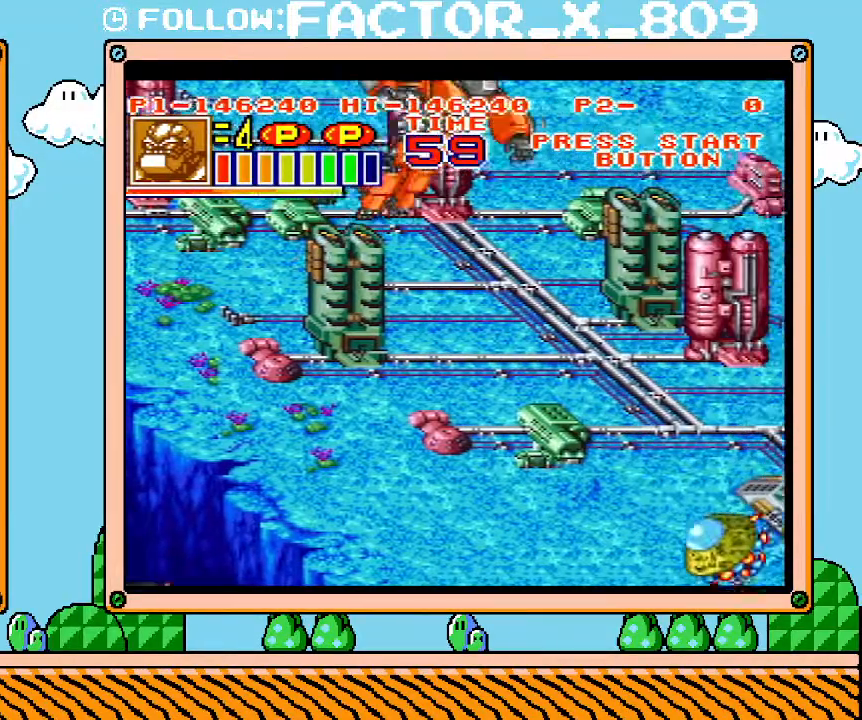
{"buttons": ["DPAD_DOWN", "DPAD_RIGHT"], "events": [[167, "DPAD_DOWN", "down"]]}
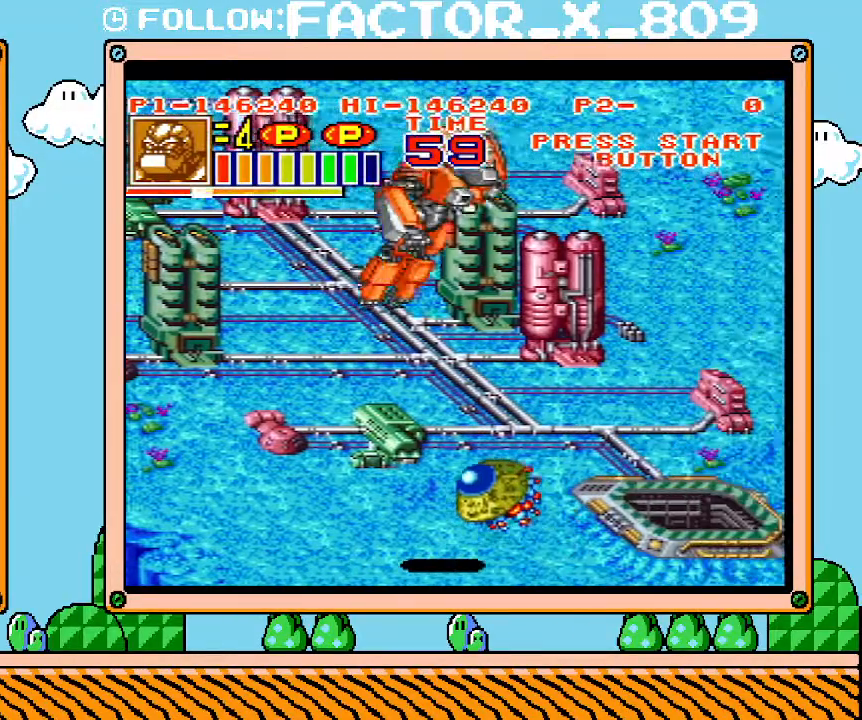
{"buttons": ["DPAD_DOWN", "DPAD_RIGHT"], "events": [[267, "DPAD_DOWN", "up"], [467, "DPAD_DOWN", "down"]]}
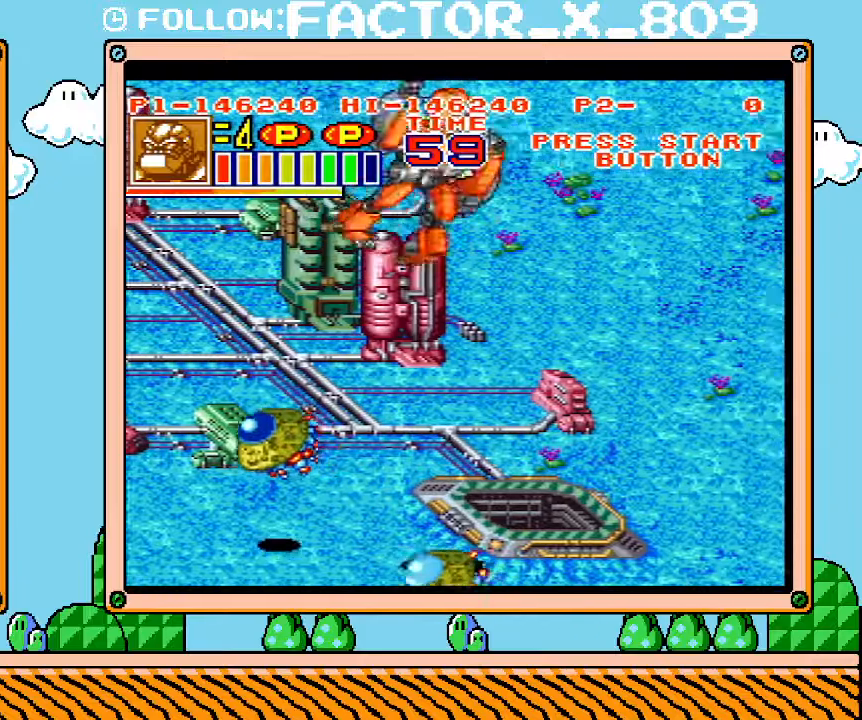
{"buttons": ["DPAD_DOWN", "DPAD_RIGHT"], "events": []}
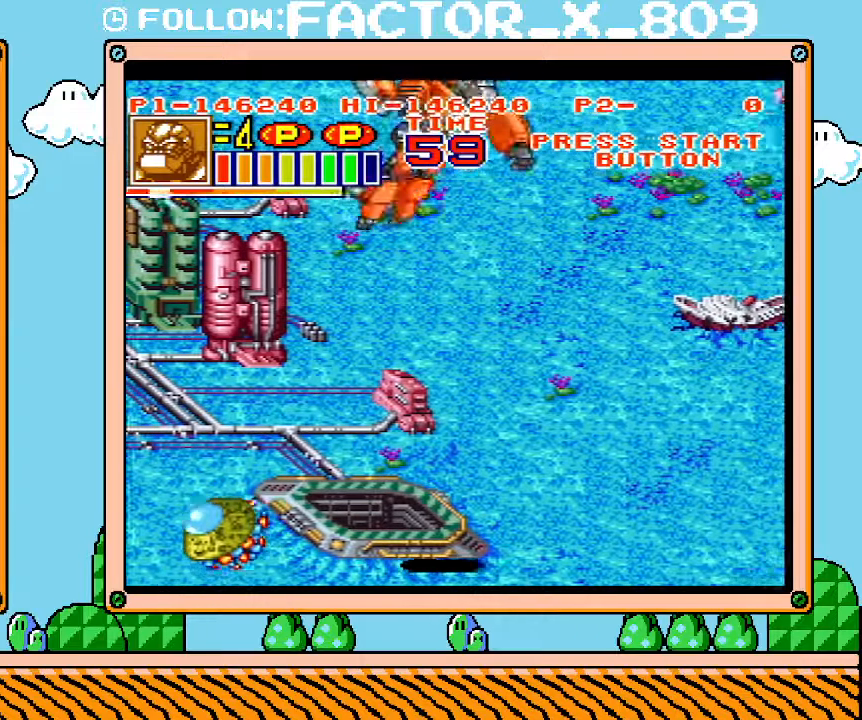
{"buttons": ["DPAD_DOWN", "DPAD_RIGHT"], "events": []}
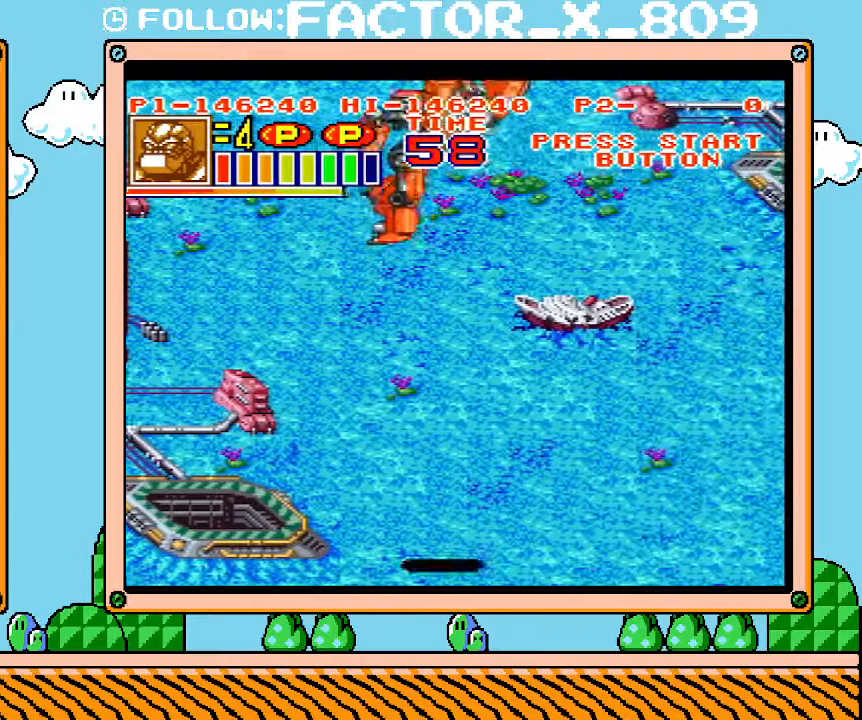
{"buttons": ["DPAD_DOWN", "DPAD_RIGHT"], "events": []}